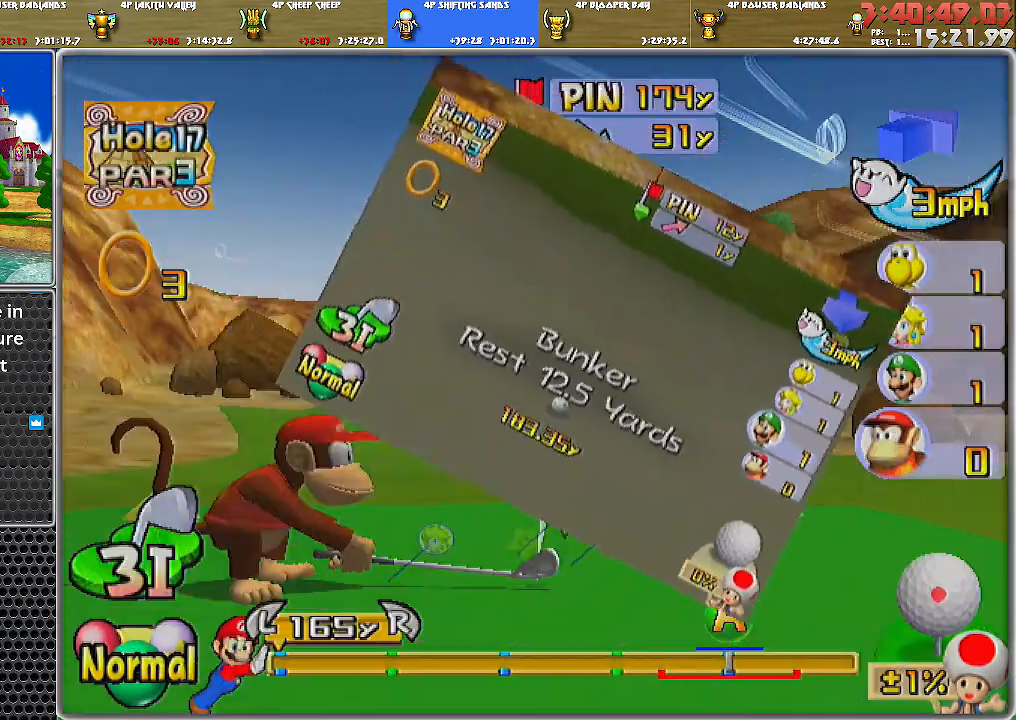
Gameplay with a controller (Nintendo layout); each line is a JSON object with the inputs held at the frame after it. "events" lists button and stick changes between this image and that frame as [ms after this image, input, new state], when the widget could be followed in between. Not read: L2 L3 R1 R2 R3.
{"buttons": [], "left_stick": "center", "right_stick": "center", "events": [[333, "X", "down"], [433, "X", "up"]]}
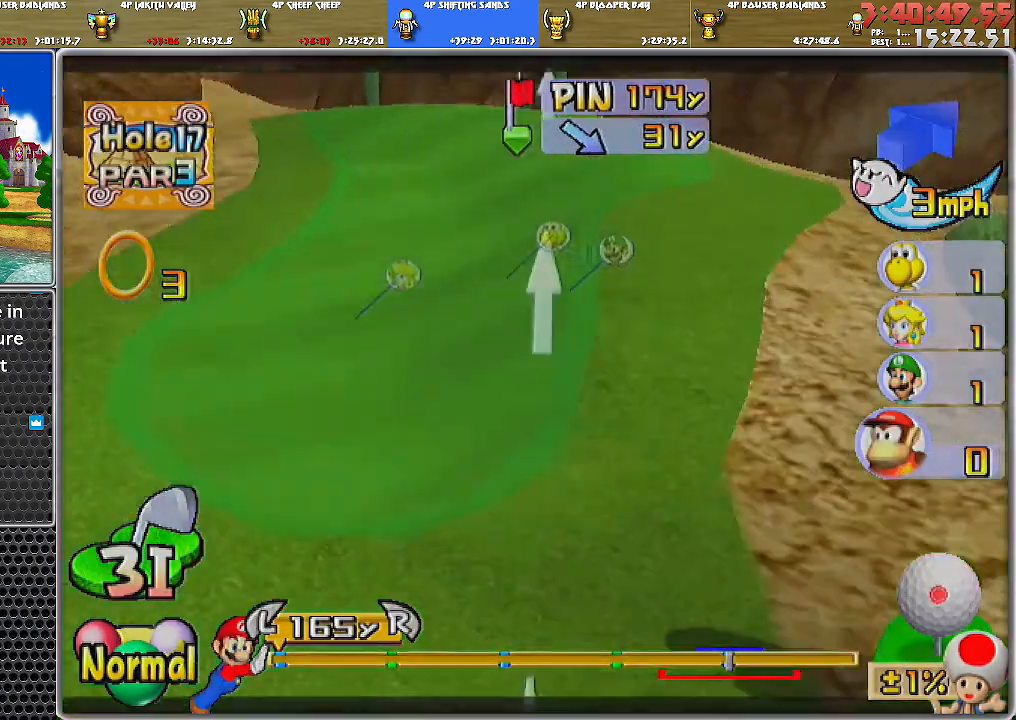
{"buttons": [], "left_stick": "center", "right_stick": "center", "events": []}
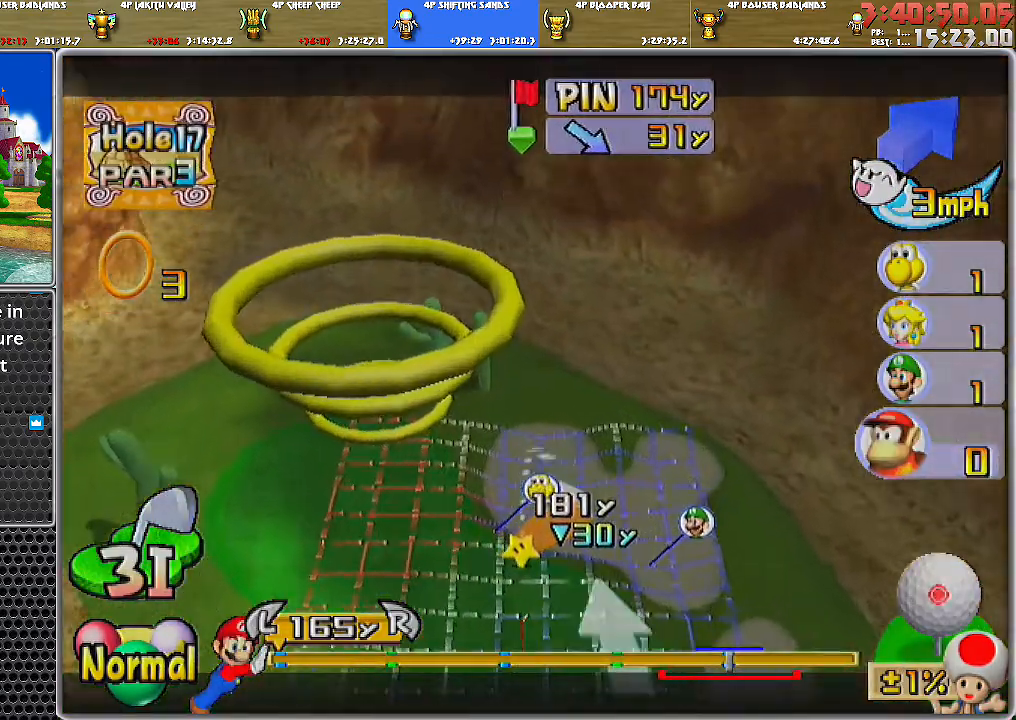
{"buttons": [], "left_stick": "center", "right_stick": "center", "events": []}
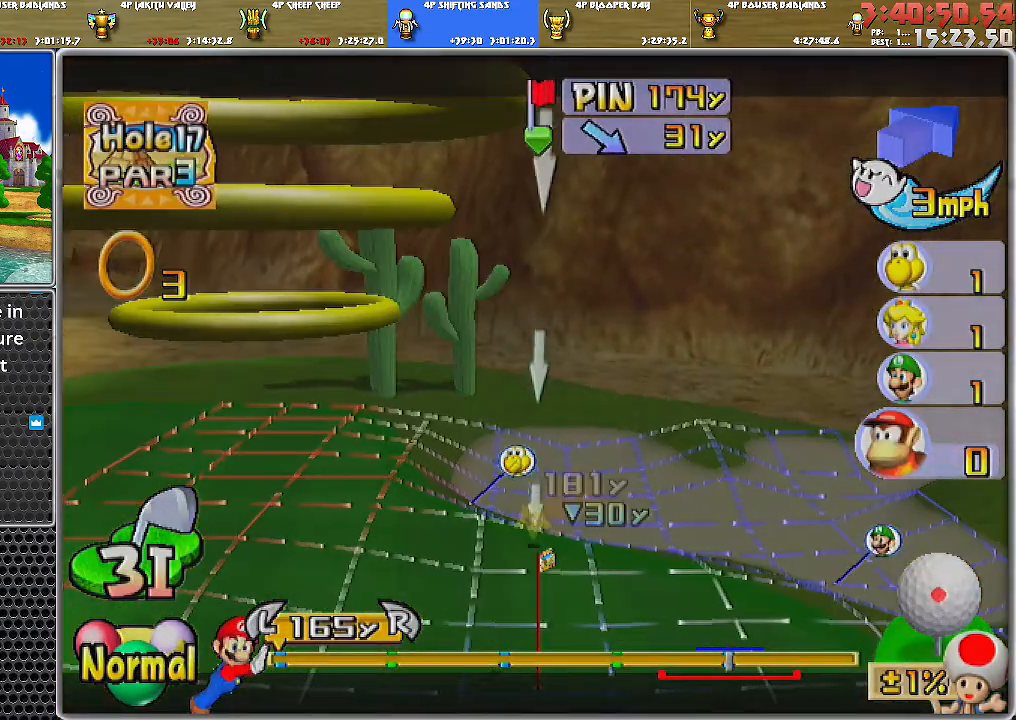
{"buttons": [], "left_stick": "left", "right_stick": "center", "events": [[34, "right_stick", "down"], [217, "right_stick", "center"], [317, "left_stick", "left"]]}
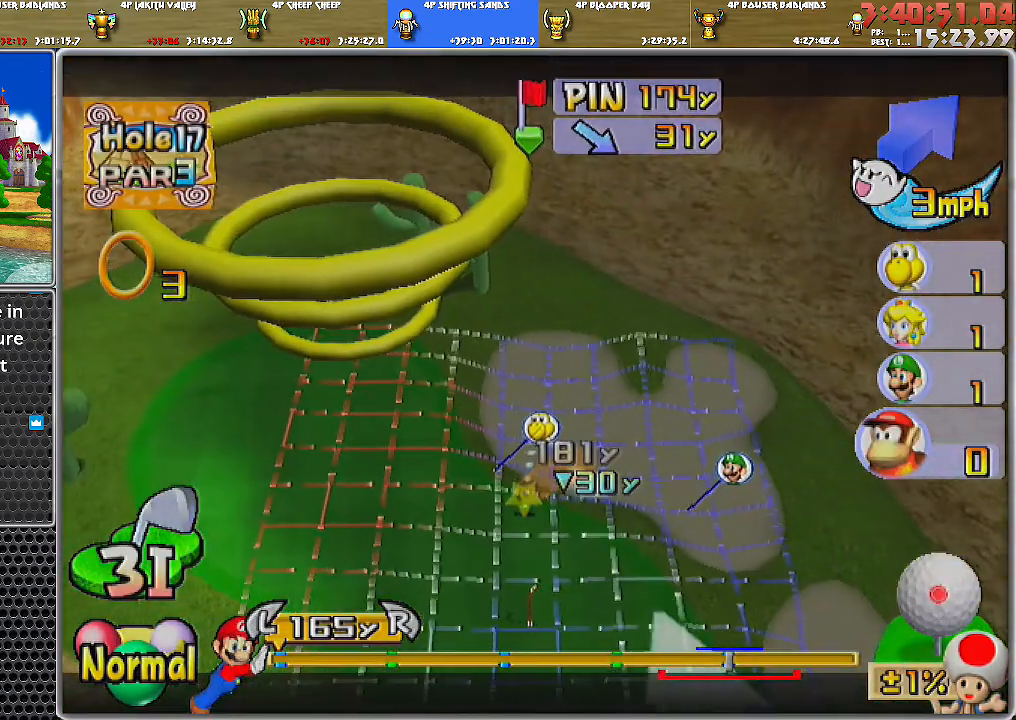
{"buttons": [], "left_stick": "center", "right_stick": "center", "events": [[483, "left_stick", "center"]]}
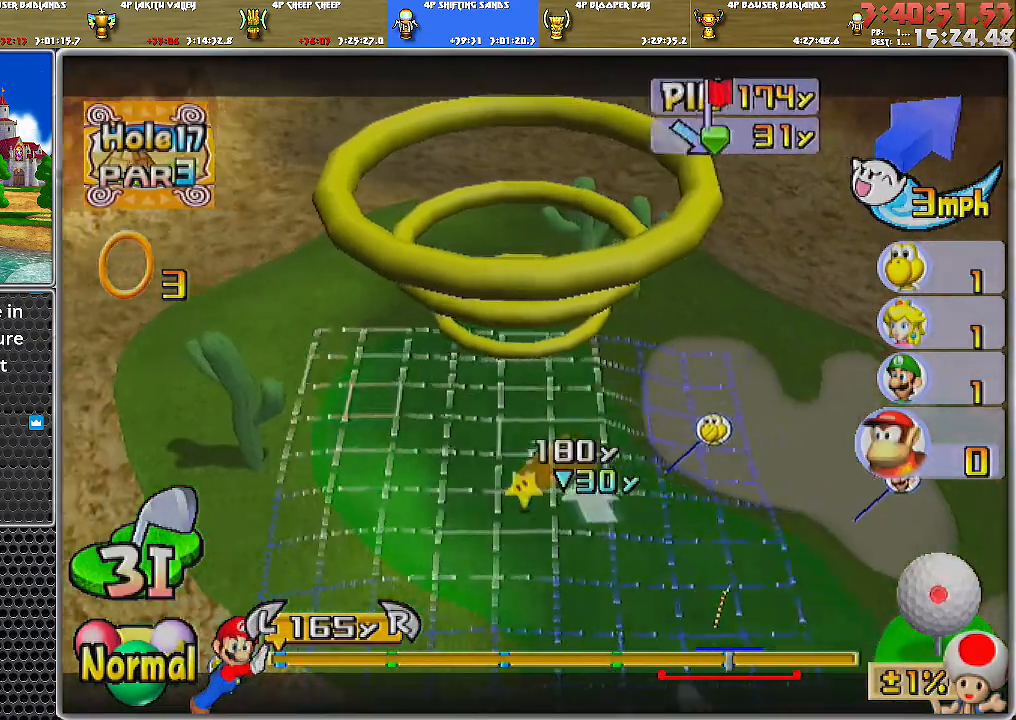
{"buttons": [], "left_stick": "center", "right_stick": "center", "events": [[117, "B", "down"], [250, "B", "up"], [284, "left_stick", "right"], [484, "left_stick", "center"]]}
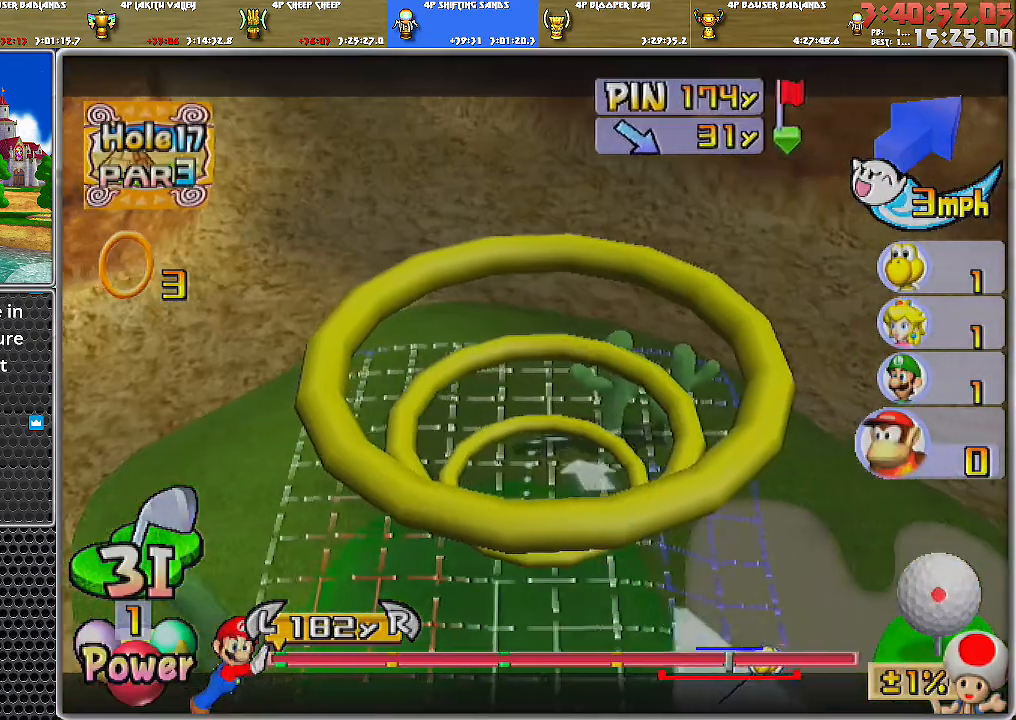
{"buttons": [], "left_stick": "center", "right_stick": "center", "events": [[150, "left_stick", "left"], [250, "left_stick", "center"], [333, "right_stick", "down"], [500, "right_stick", "center"]]}
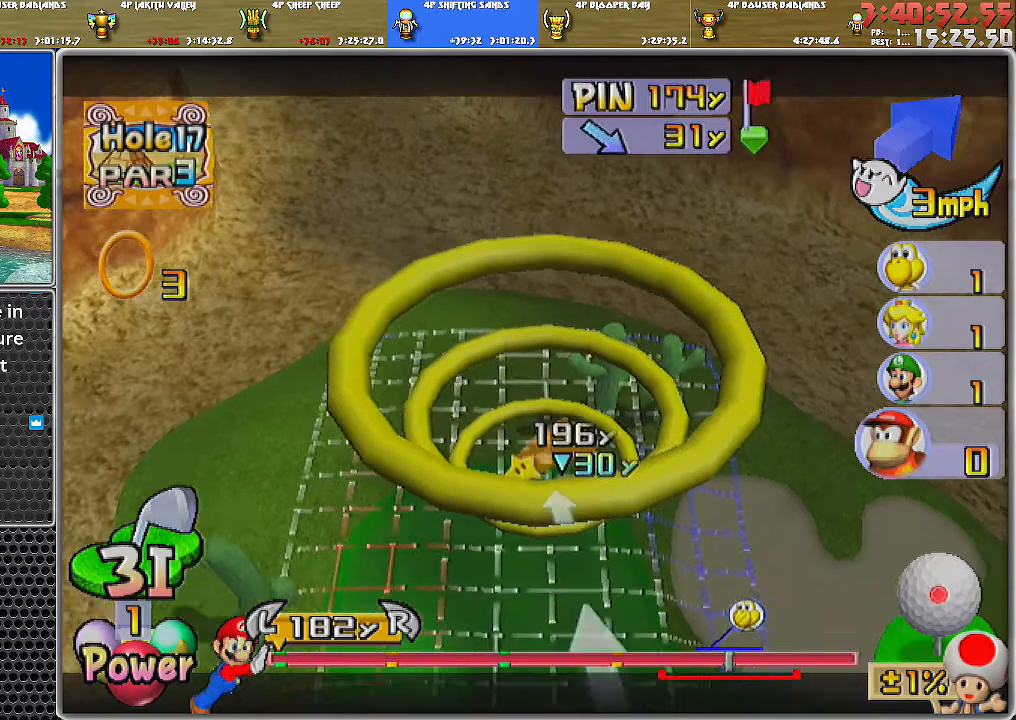
{"buttons": ["DPAD_DOWN"], "left_stick": "center", "right_stick": "center", "events": [[117, "DPAD_DOWN", "down"]]}
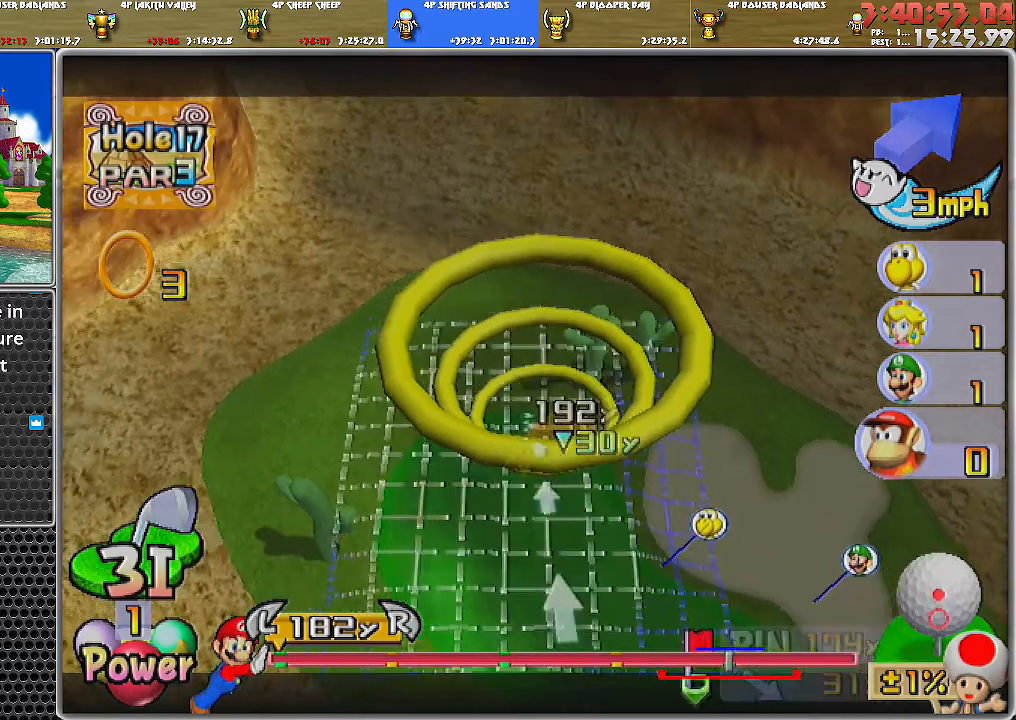
{"buttons": [], "left_stick": "center", "right_stick": "center", "events": [[300, "DPAD_DOWN", "up"]]}
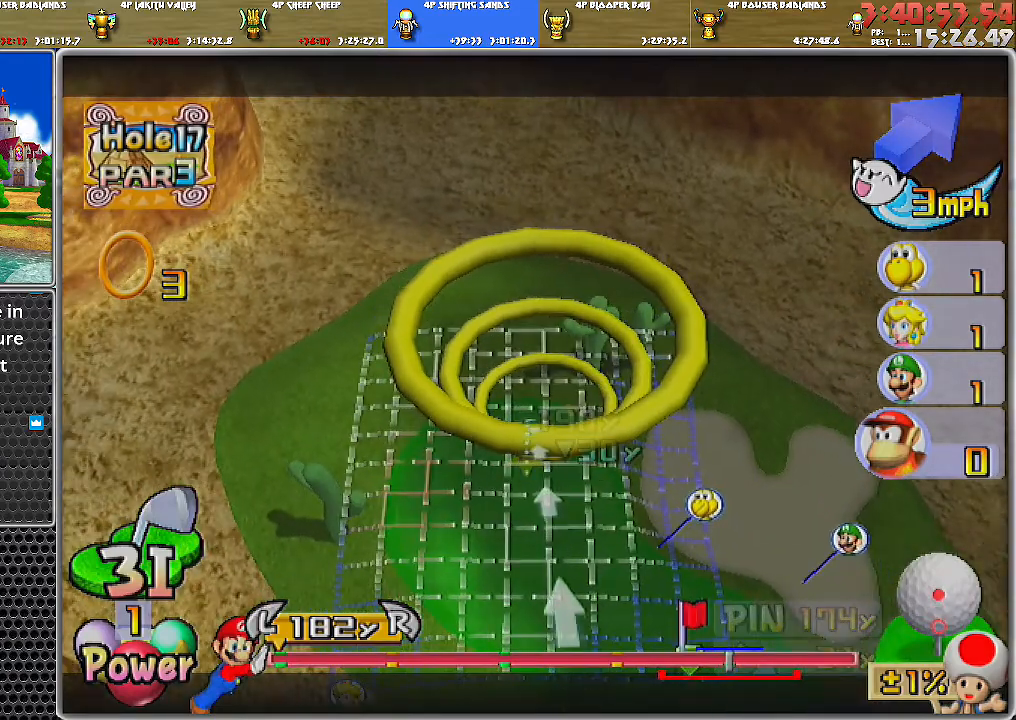
{"buttons": [], "left_stick": "center", "right_stick": "center", "events": [[101, "left_stick", "up"], [217, "left_stick", "center"]]}
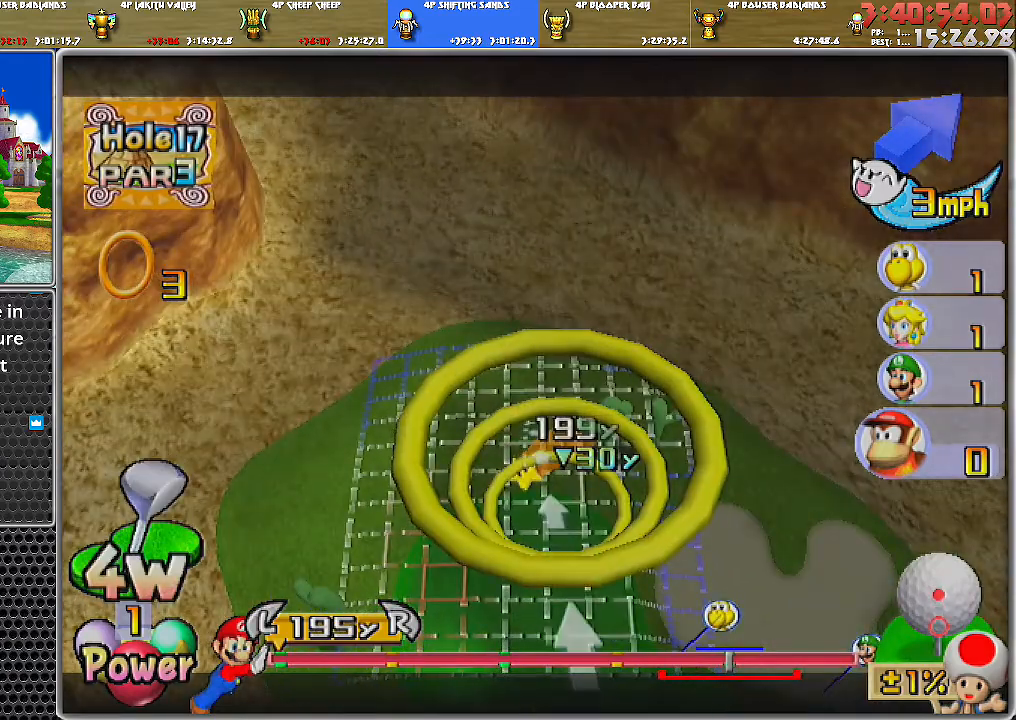
{"buttons": [], "left_stick": "center", "right_stick": "center", "events": [[300, "left_stick", "right"], [350, "left_stick", "center"]]}
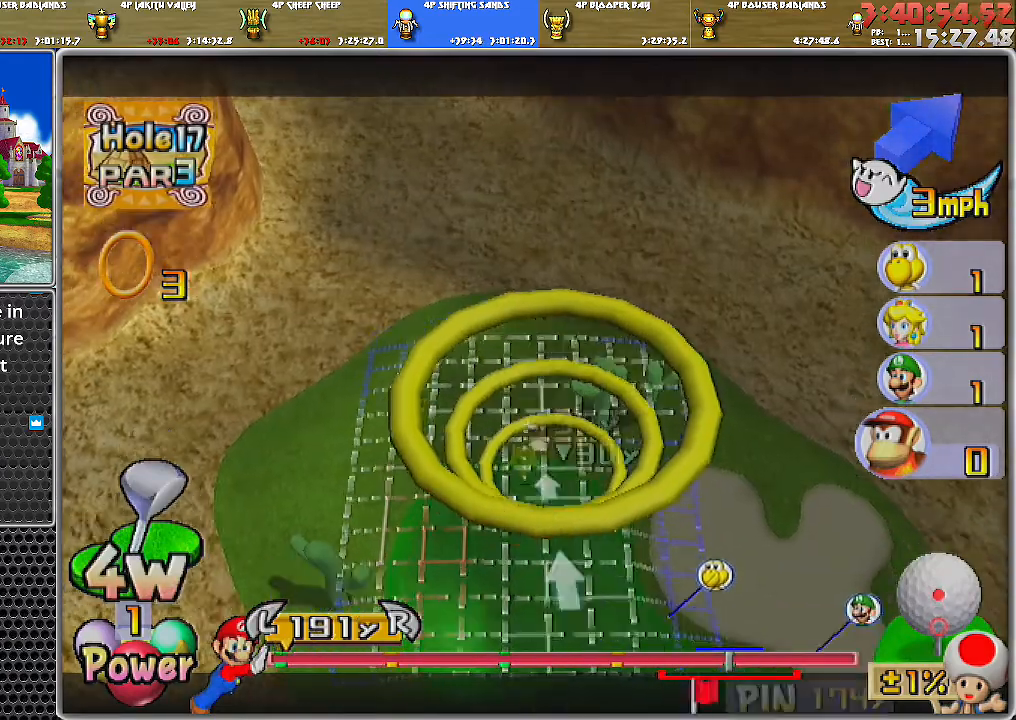
{"buttons": [], "left_stick": "center", "right_stick": "center", "events": []}
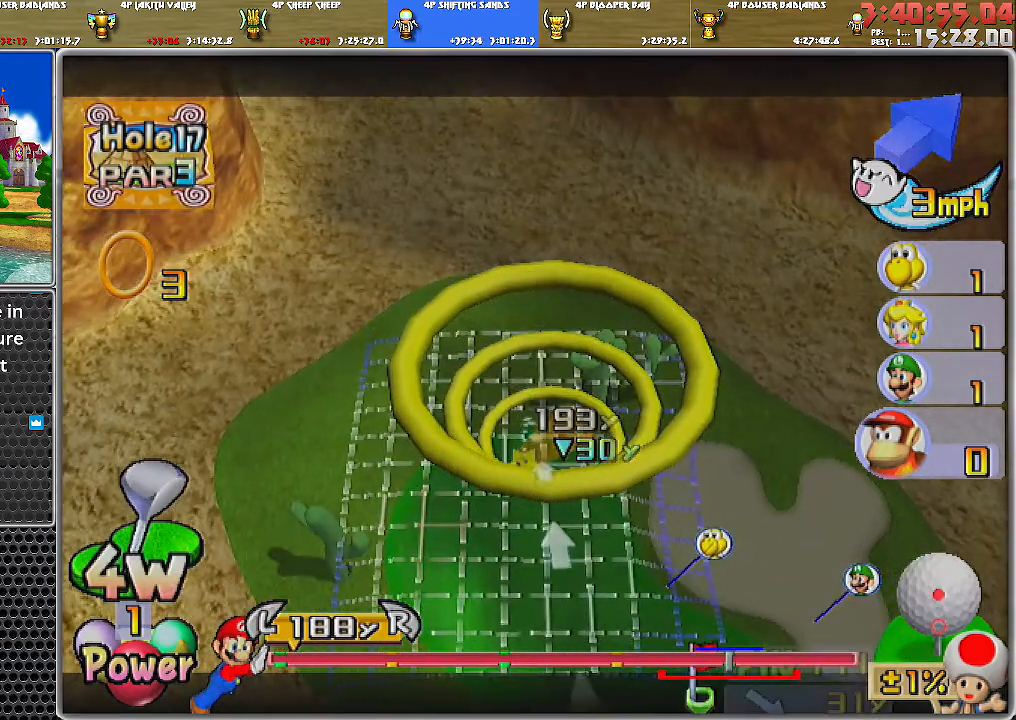
{"buttons": [], "left_stick": "down", "right_stick": "center", "events": [[167, "A", "down"], [234, "A", "up"], [250, "A", "down"], [284, "left_stick", "down"], [317, "A", "up"]]}
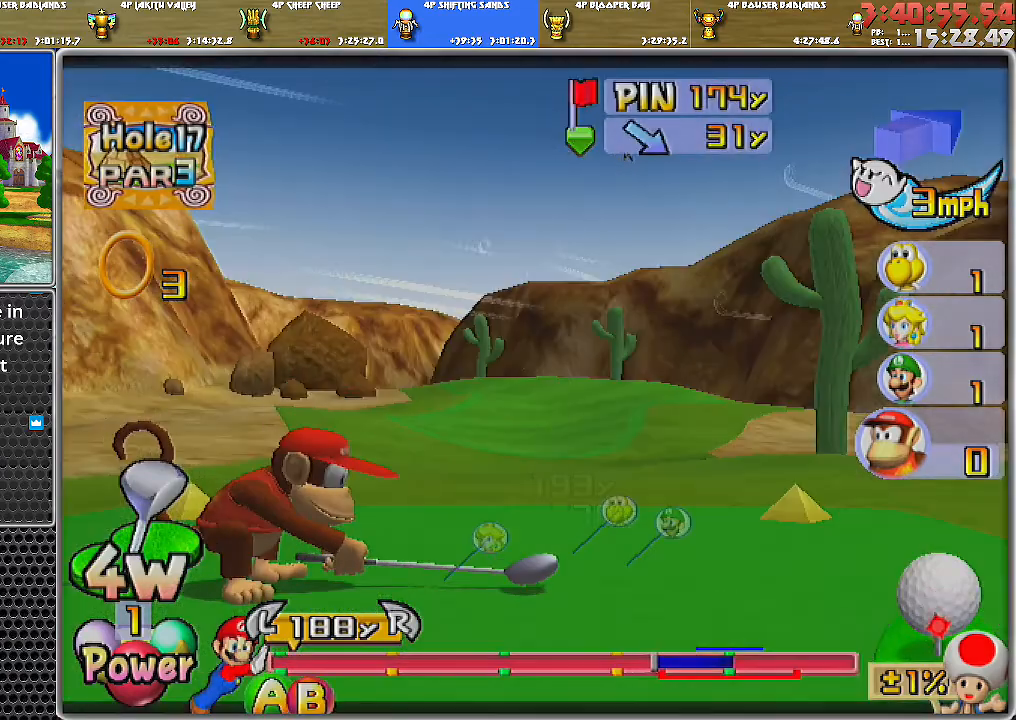
{"buttons": [], "left_stick": "down", "right_stick": "center", "events": []}
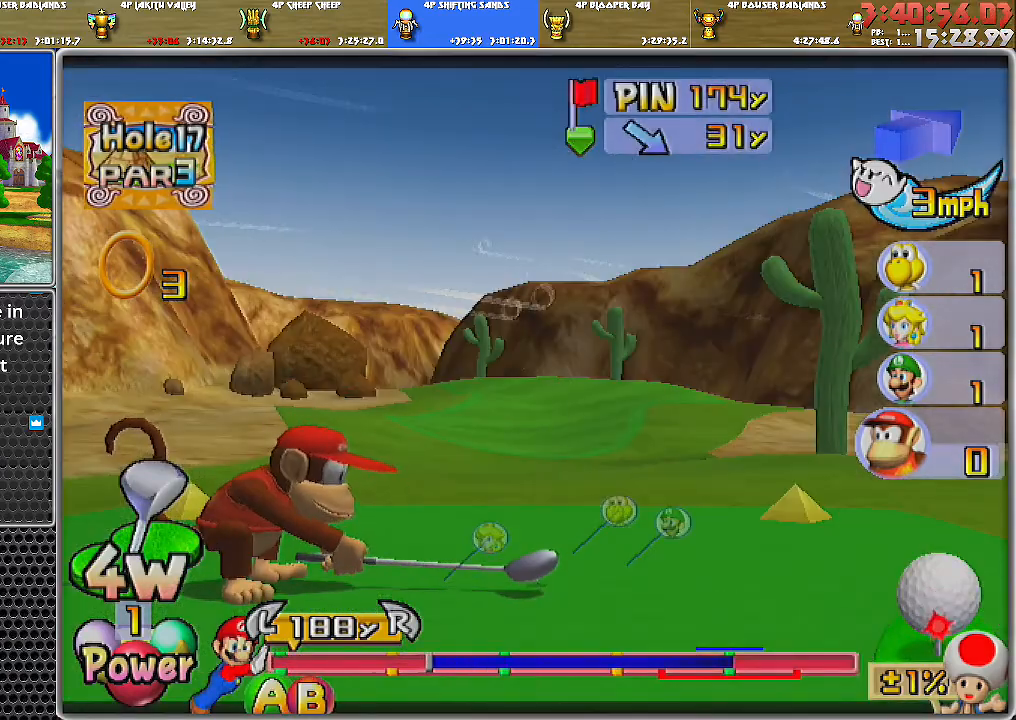
{"buttons": [], "left_stick": "down", "right_stick": "center", "events": [[234, "B", "down"], [417, "B", "up"]]}
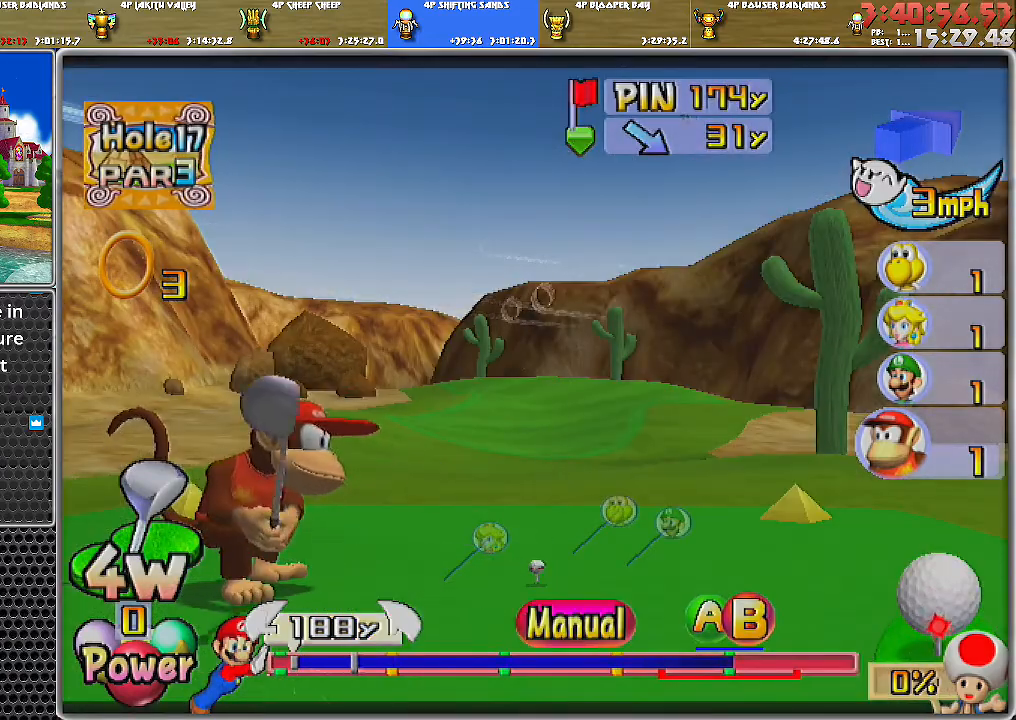
{"buttons": [], "left_stick": "down", "right_stick": "center", "events": []}
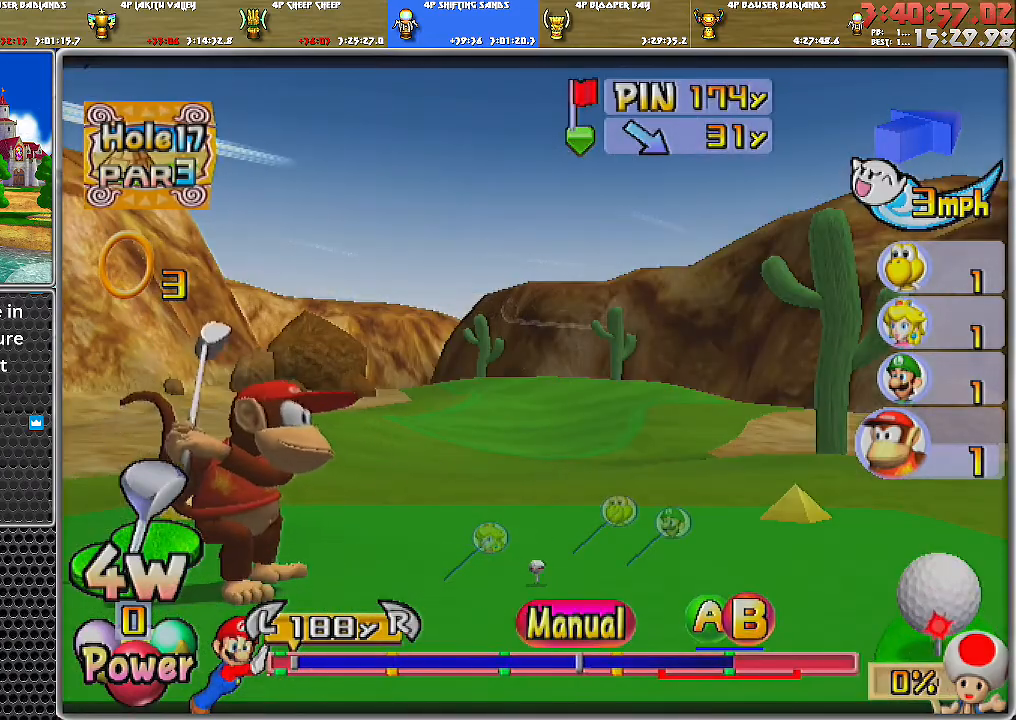
{"buttons": ["A", "B"], "left_stick": "down", "right_stick": "center", "events": [[250, "B", "down"], [317, "A", "down"]]}
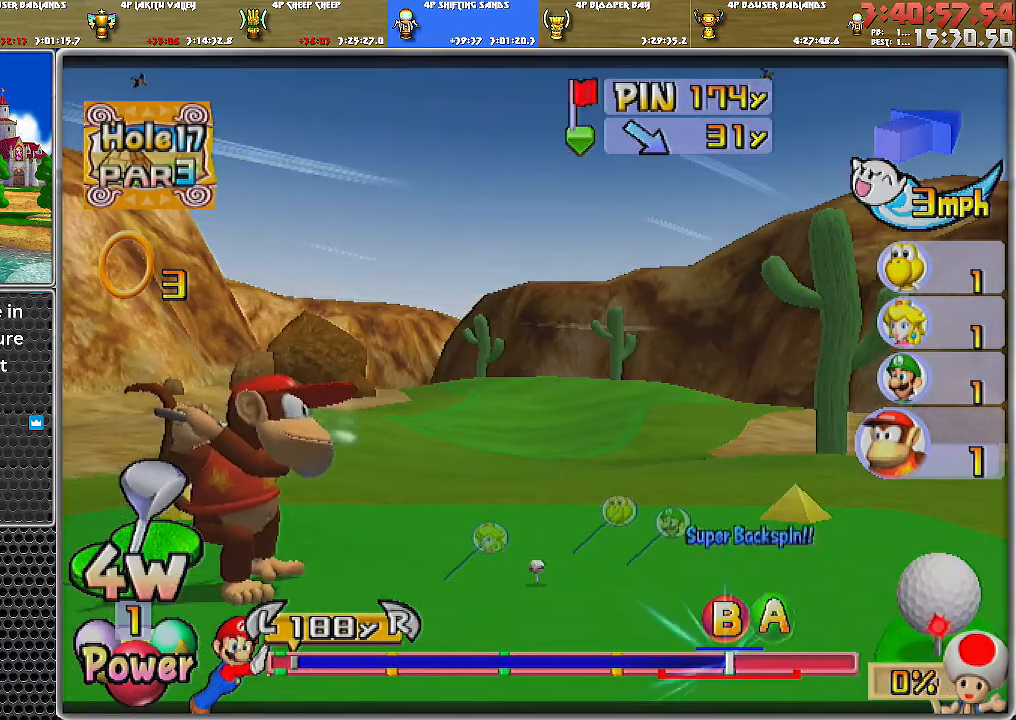
{"buttons": [], "left_stick": "down", "right_stick": "center", "events": [[167, "A", "up"], [167, "B", "up"]]}
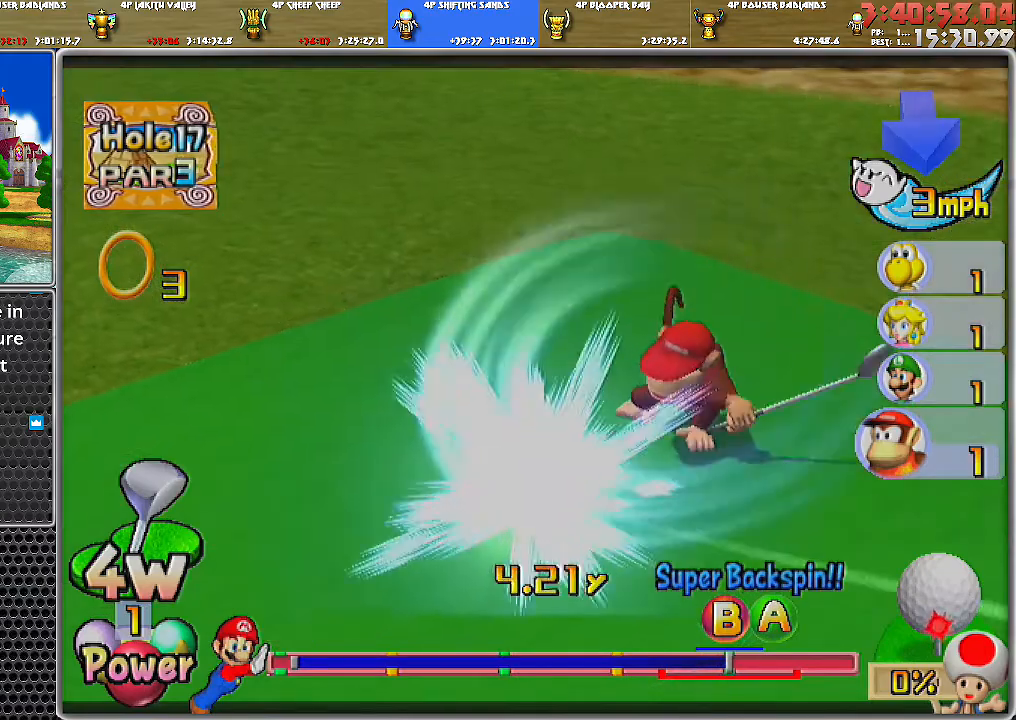
{"buttons": [], "left_stick": "down", "right_stick": "center", "events": []}
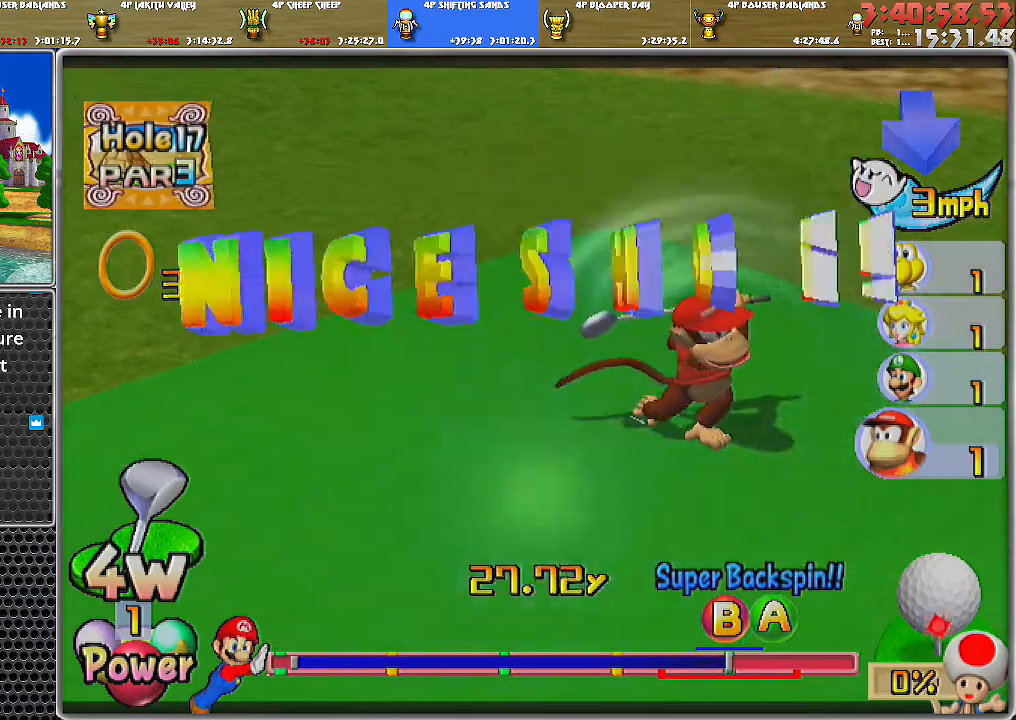
{"buttons": [], "left_stick": "down", "right_stick": "center", "events": []}
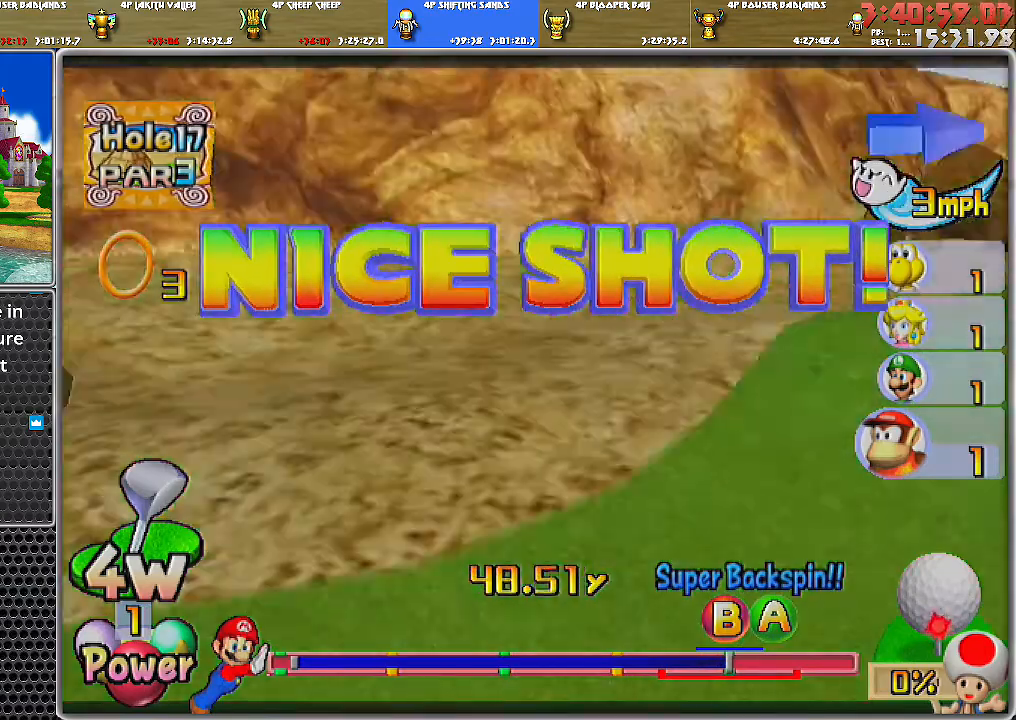
{"buttons": [], "left_stick": "left", "right_stick": "center", "events": [[167, "left_stick", "down-left"], [384, "left_stick", "left"]]}
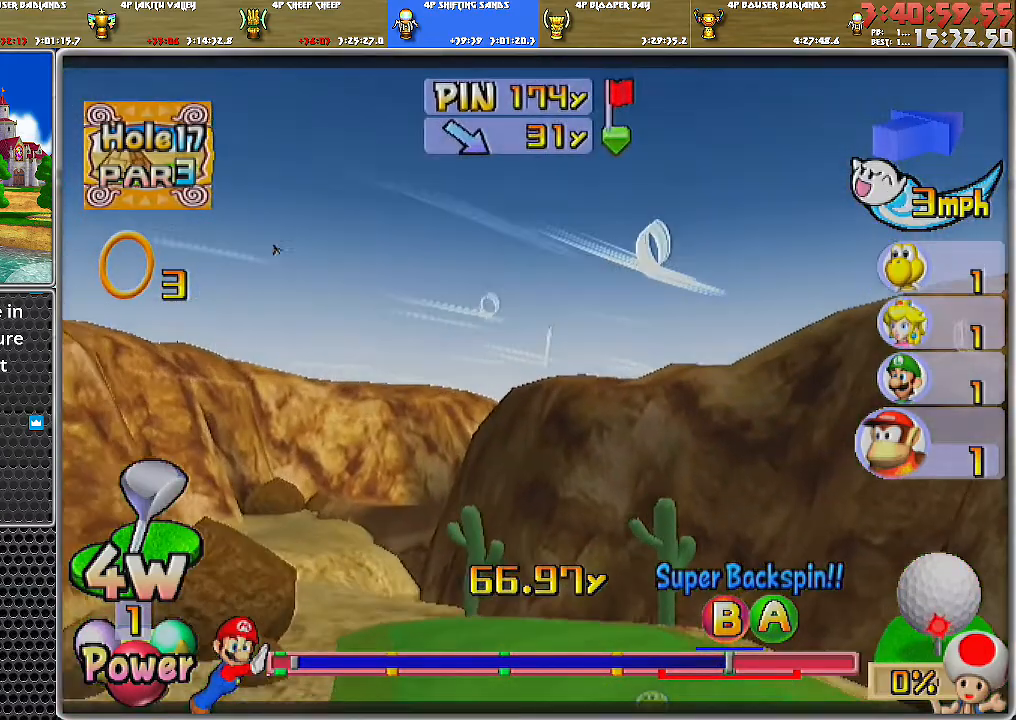
{"buttons": [], "left_stick": "up-left", "right_stick": "center", "events": [[67, "left_stick", "up-left"]]}
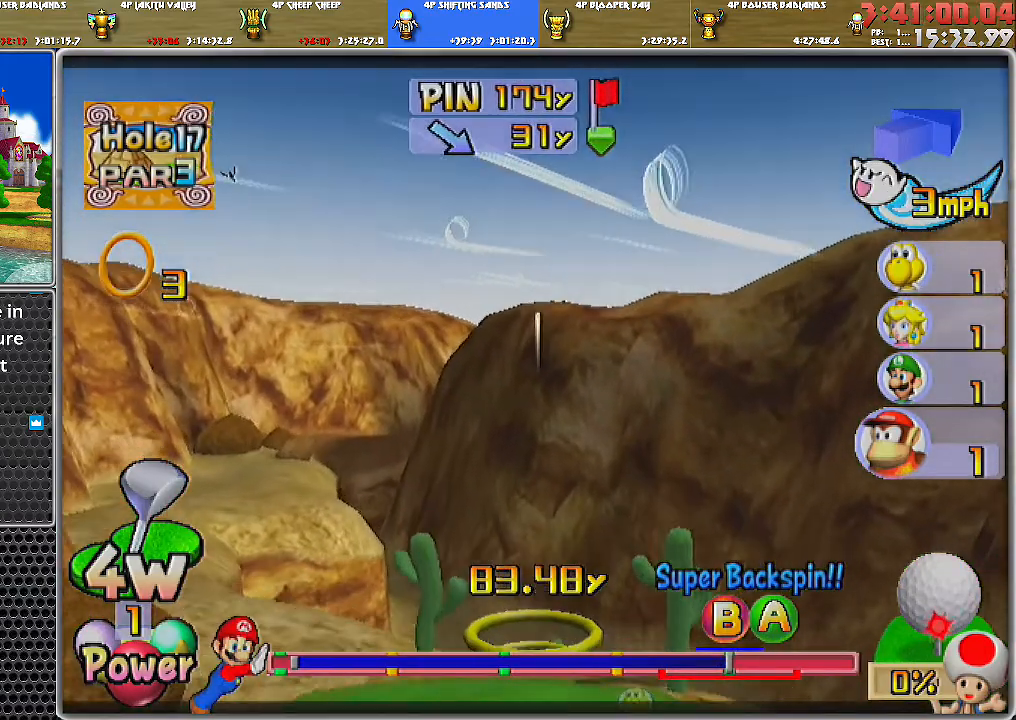
{"buttons": [], "left_stick": "up-left", "right_stick": "center", "events": []}
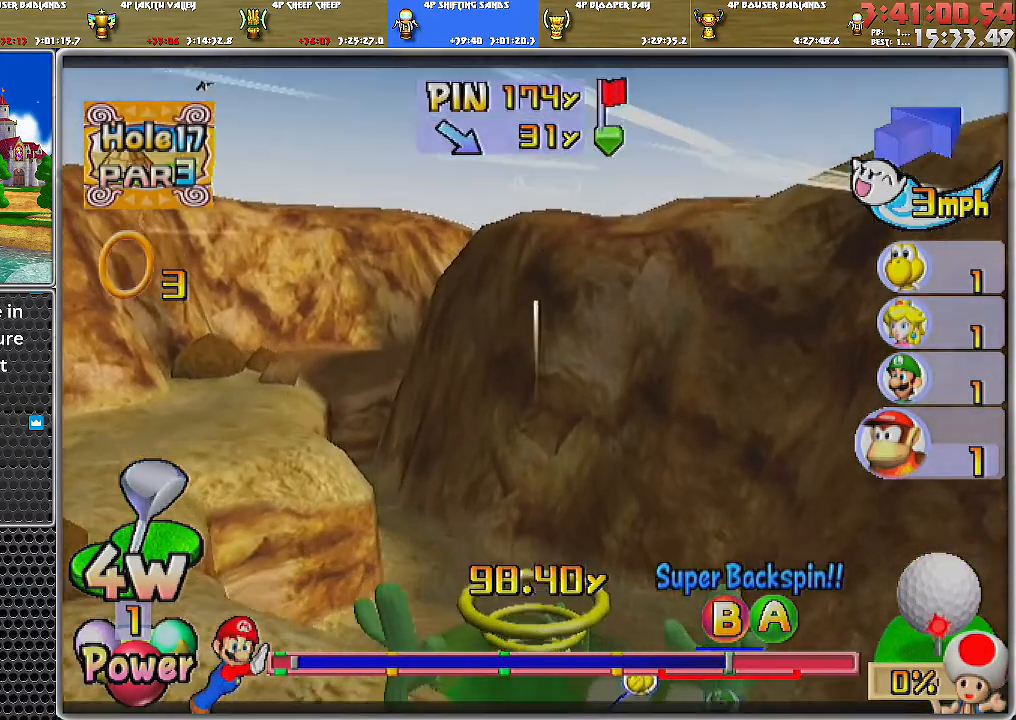
{"buttons": [], "left_stick": "up-left", "right_stick": "center", "events": []}
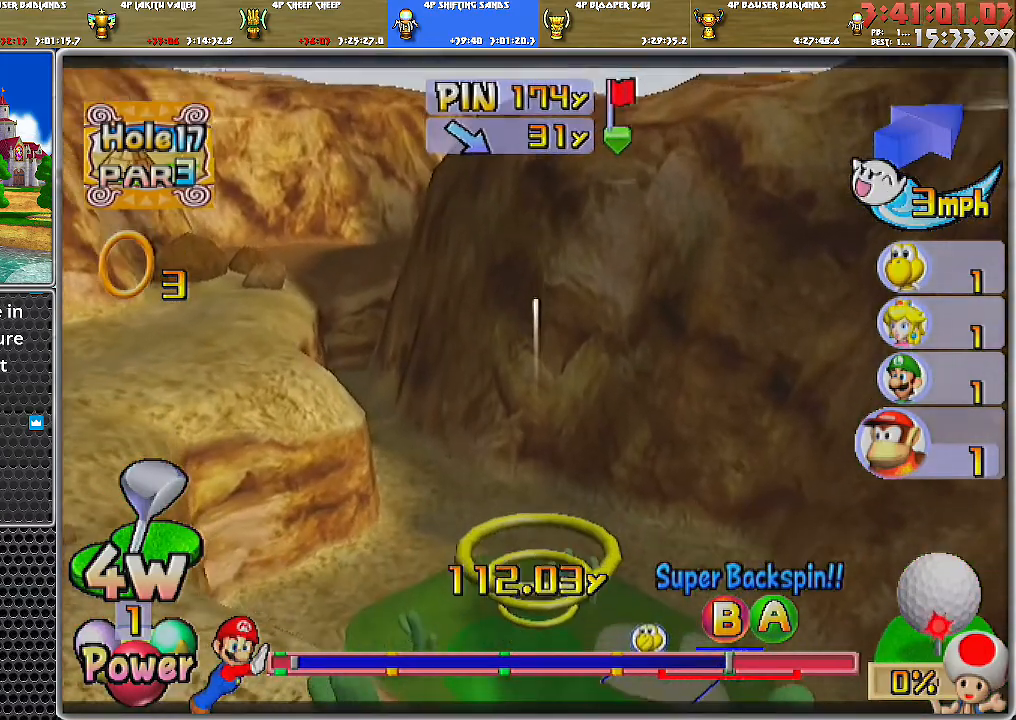
{"buttons": [], "left_stick": "up-left", "right_stick": "center", "events": []}
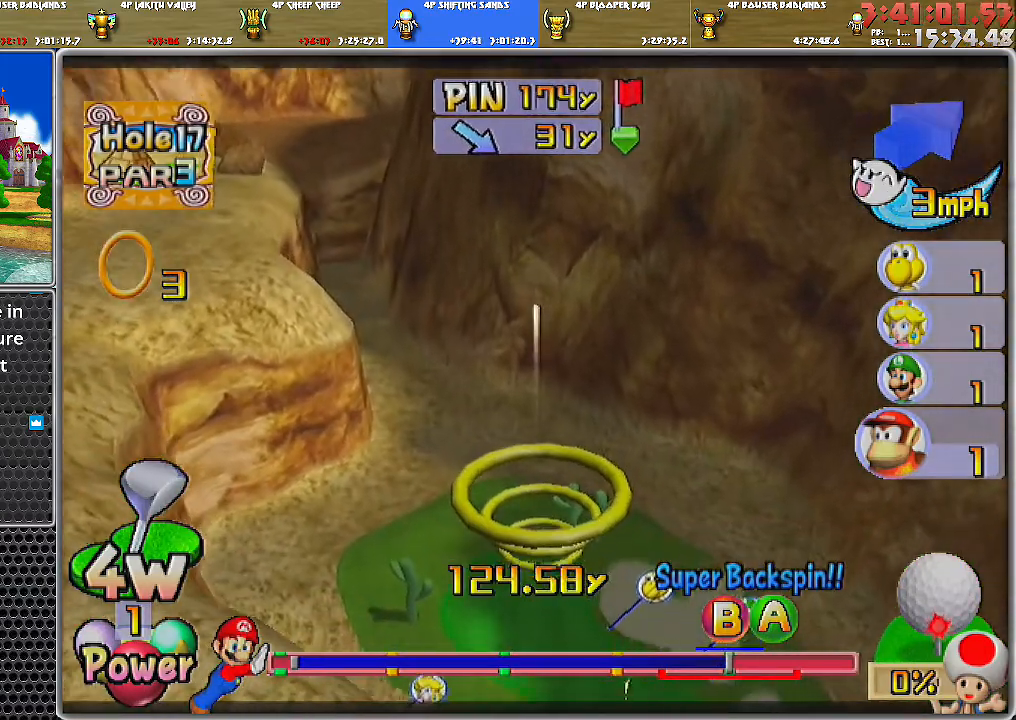
{"buttons": [], "left_stick": "down-left", "right_stick": "center", "events": [[368, "left_stick", "left"], [501, "left_stick", "down-left"]]}
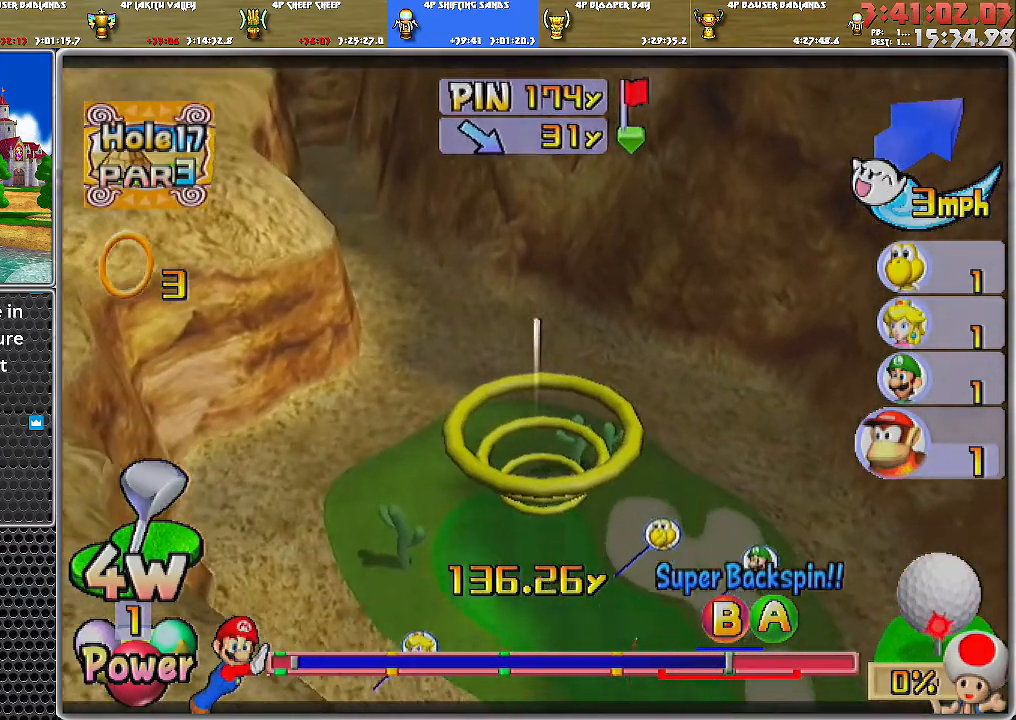
{"buttons": [], "left_stick": "down", "right_stick": "center", "events": [[100, "left_stick", "down"]]}
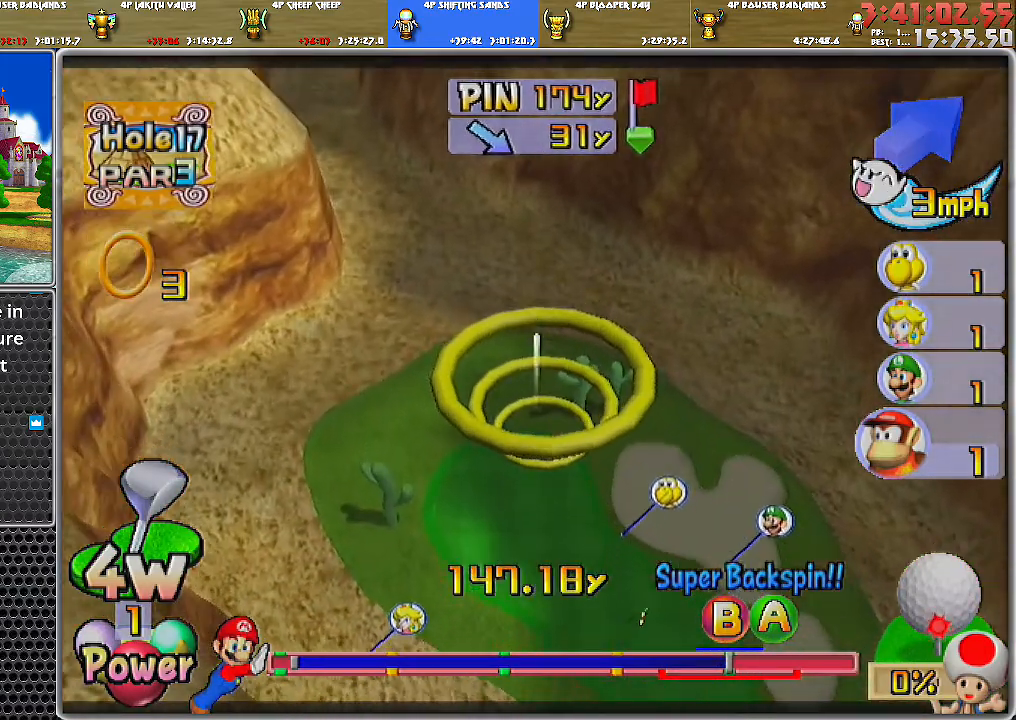
{"buttons": [], "left_stick": "down", "right_stick": "center", "events": []}
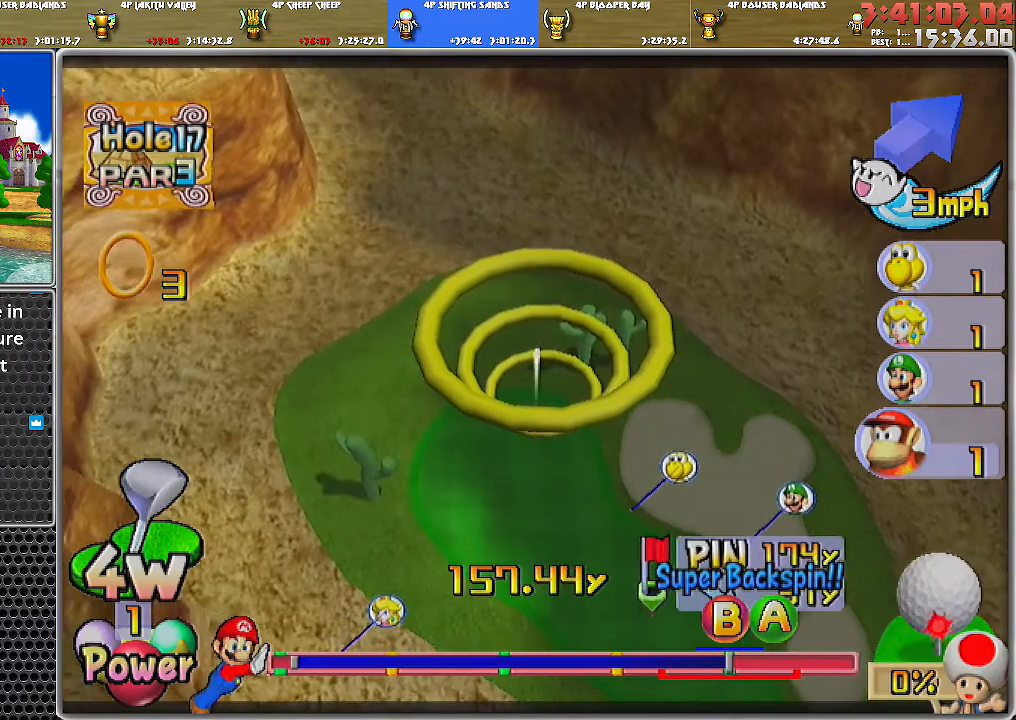
{"buttons": ["A"], "left_stick": "center", "right_stick": "center", "events": [[350, "left_stick", "center"], [400, "A", "down"]]}
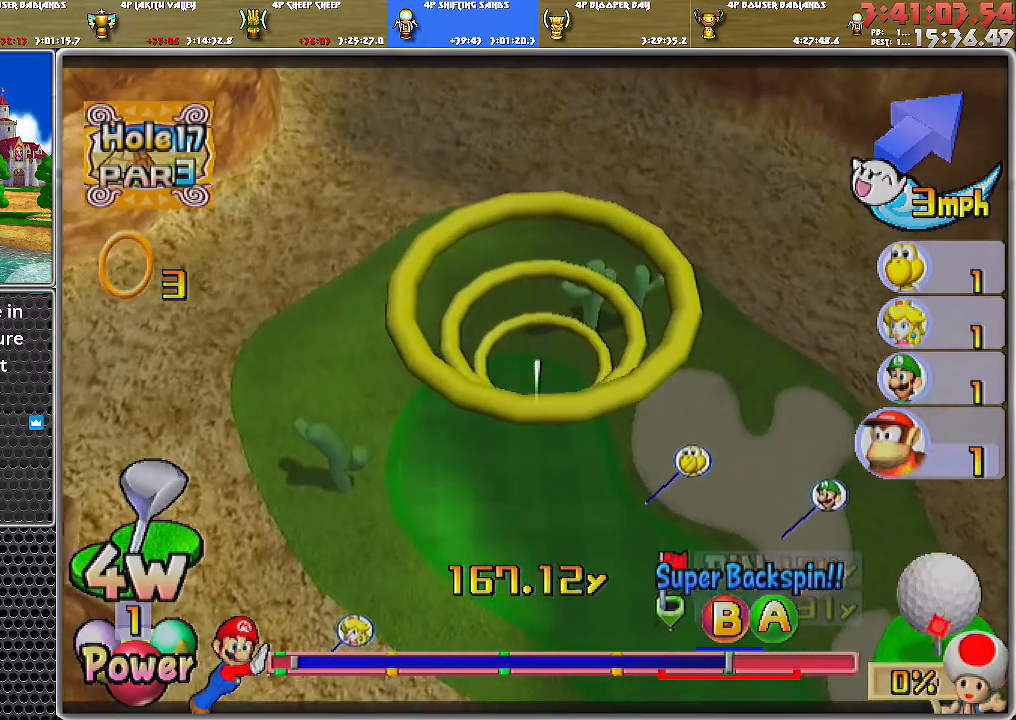
{"buttons": ["A"], "left_stick": "center", "right_stick": "center", "events": []}
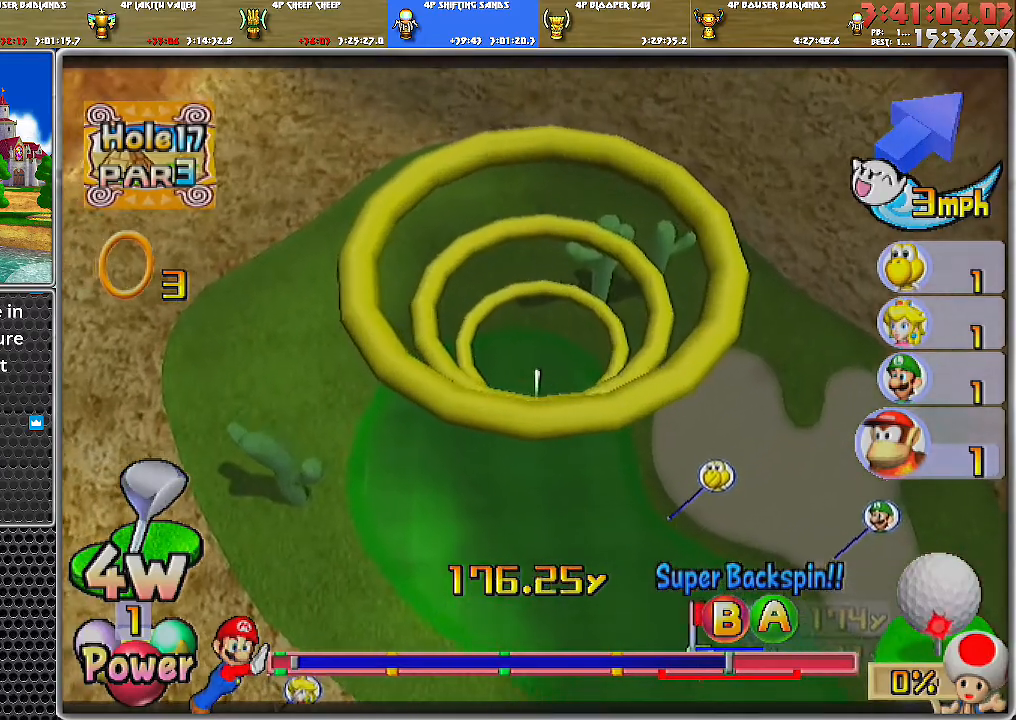
{"buttons": ["A"], "left_stick": "center", "right_stick": "center", "events": []}